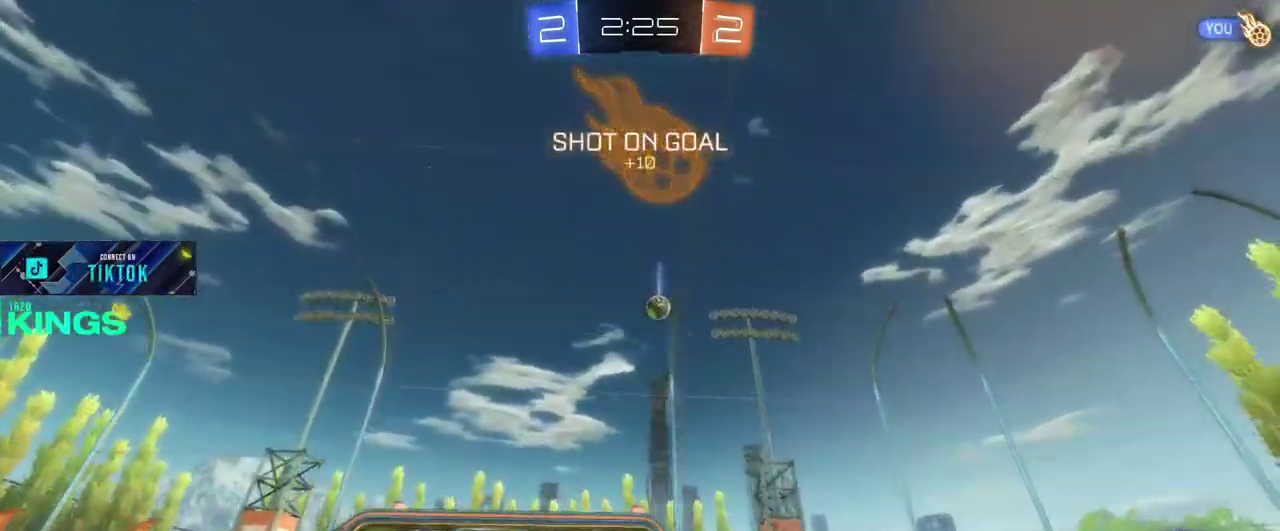
Gameplay with a controller (PlayStation layout); each line is a JSON object with the inputs held at the frame after it. "events" lists button and stick changes between this image and that frame as [ms after this image, input, new state], when the widget could be followed in between. This document gives stick clicks only as held states, not as events.
{"buttons": ["R2"], "left_stick": "right", "right_stick": "center", "events": []}
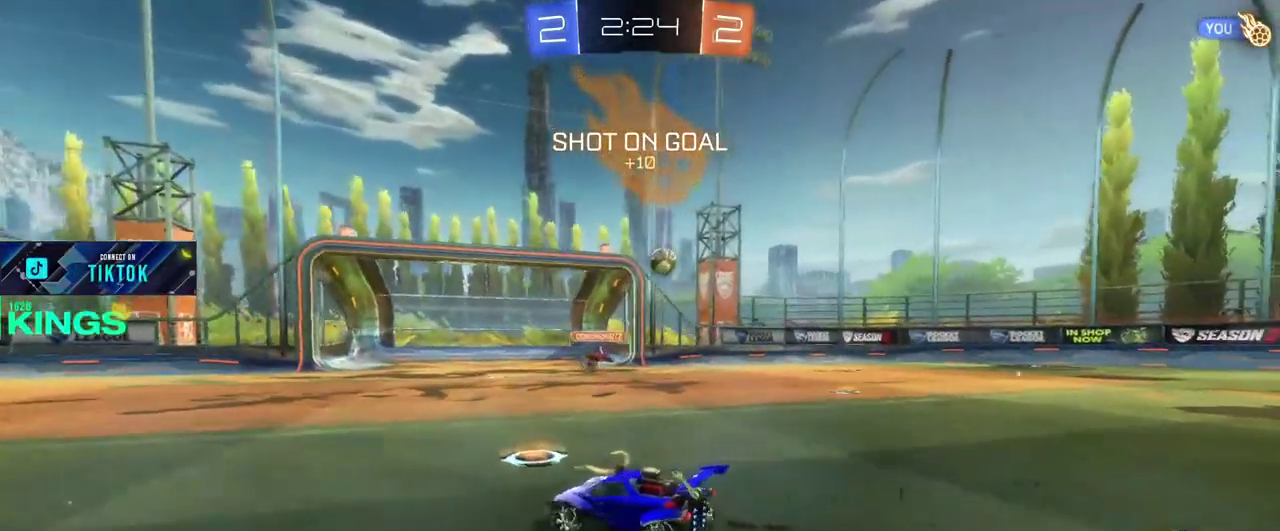
{"buttons": ["R2"], "left_stick": "right", "right_stick": "center", "events": []}
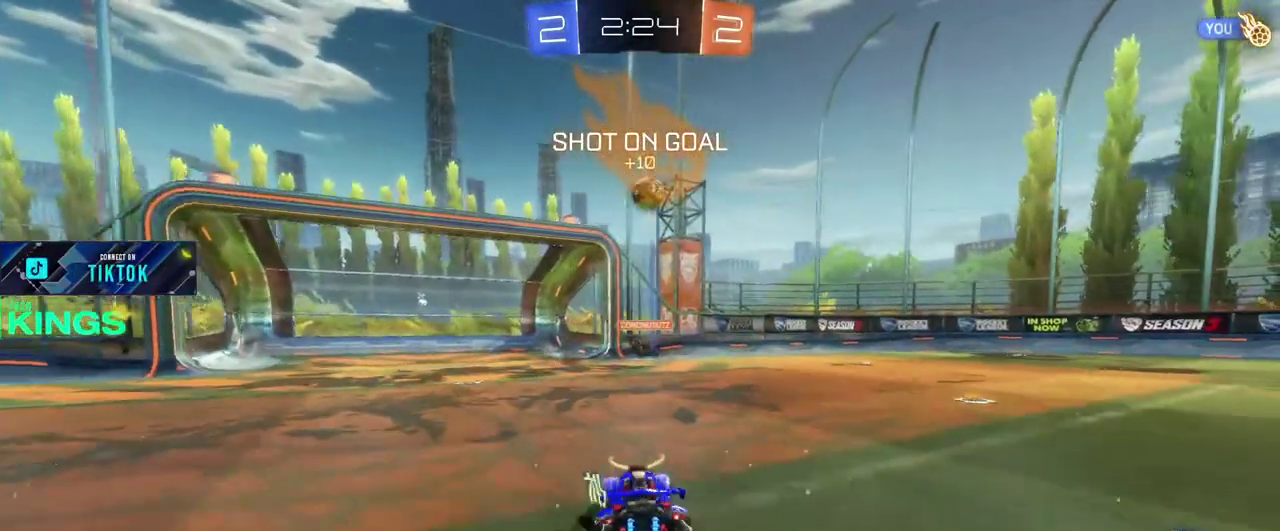
{"buttons": ["R2"], "left_stick": "center", "right_stick": "center", "events": [[467, "left_stick", "center"]]}
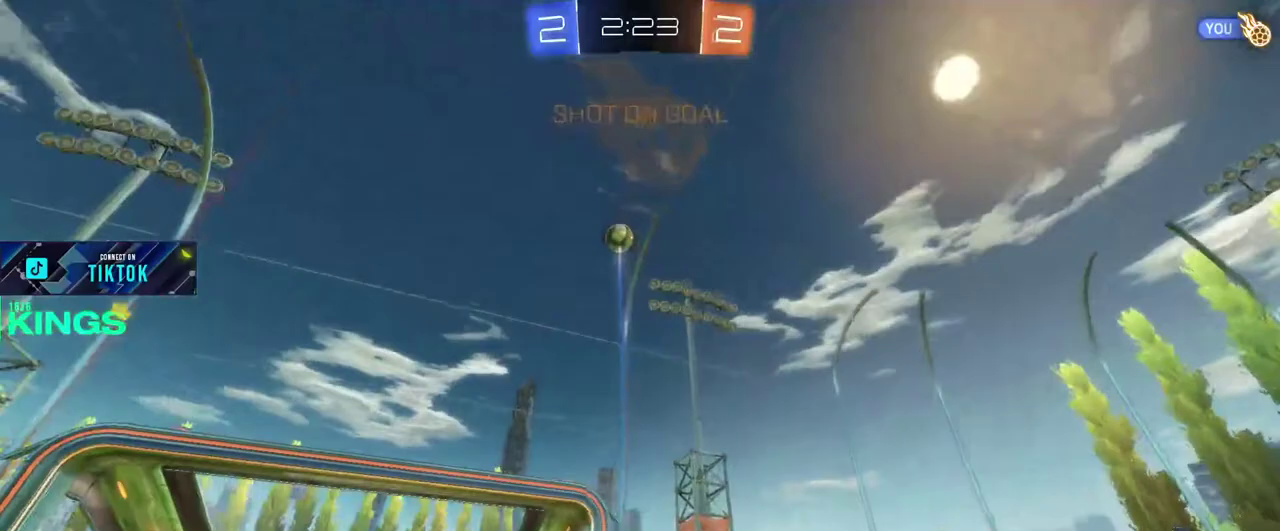
{"buttons": ["R2"], "left_stick": "left", "right_stick": "center", "events": [[50, "left_stick", "left"]]}
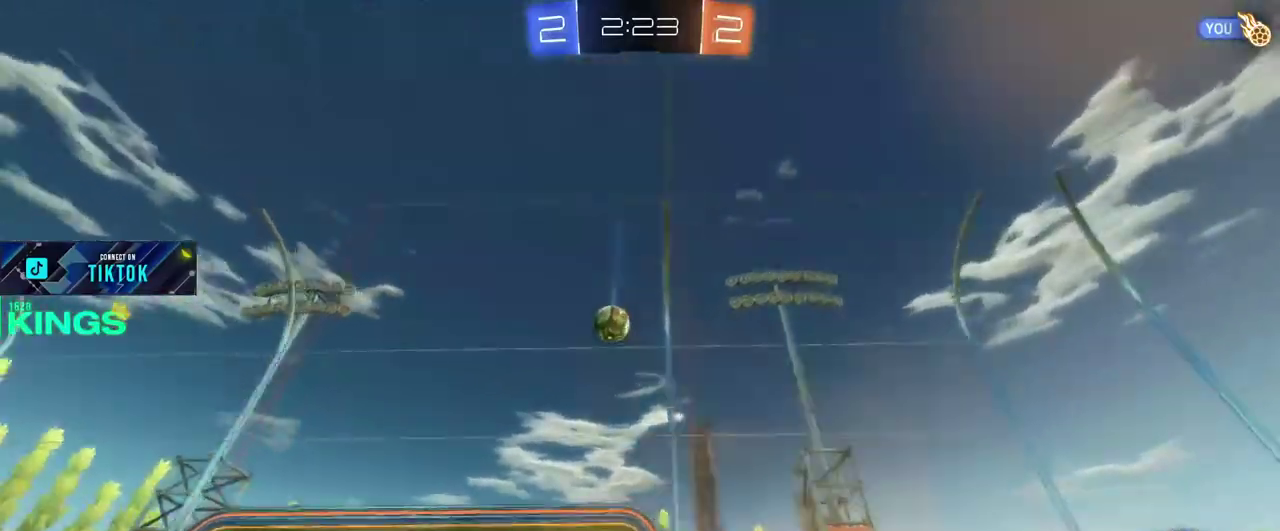
{"buttons": ["L2"], "left_stick": "down-right", "right_stick": "center", "events": [[317, "CIRCLE", "down"], [367, "CIRCLE", "up"], [417, "left_stick", "up-left"], [433, "R2", "up"], [467, "L2", "down"], [483, "left_stick", "down-right"]]}
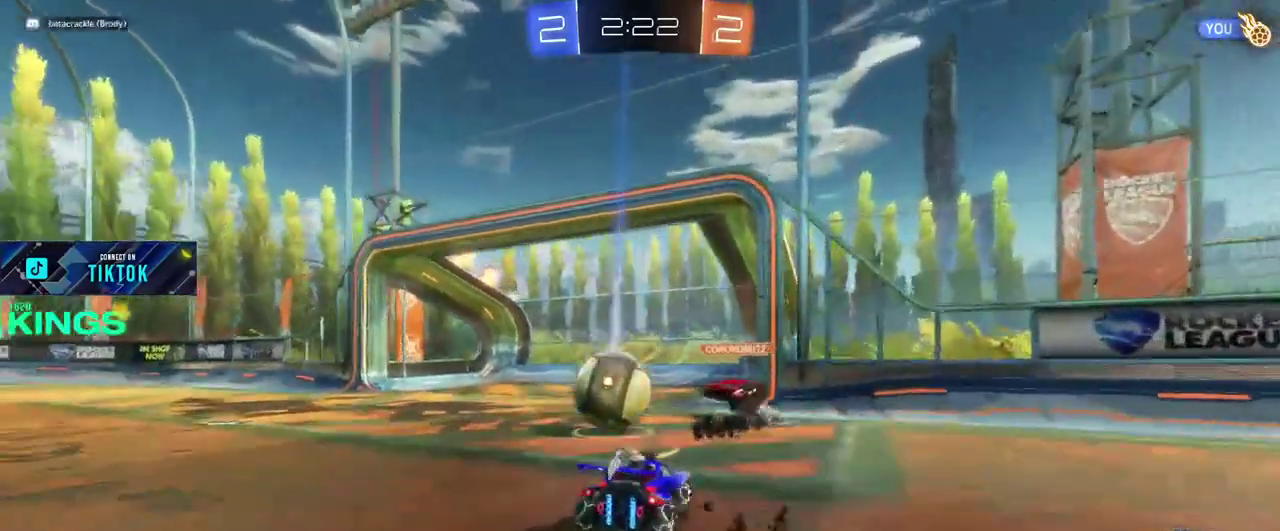
{"buttons": ["L2"], "left_stick": "right", "right_stick": "center", "events": [[33, "left_stick", "left"], [133, "left_stick", "right"], [200, "left_stick", "center"], [383, "left_stick", "right"]]}
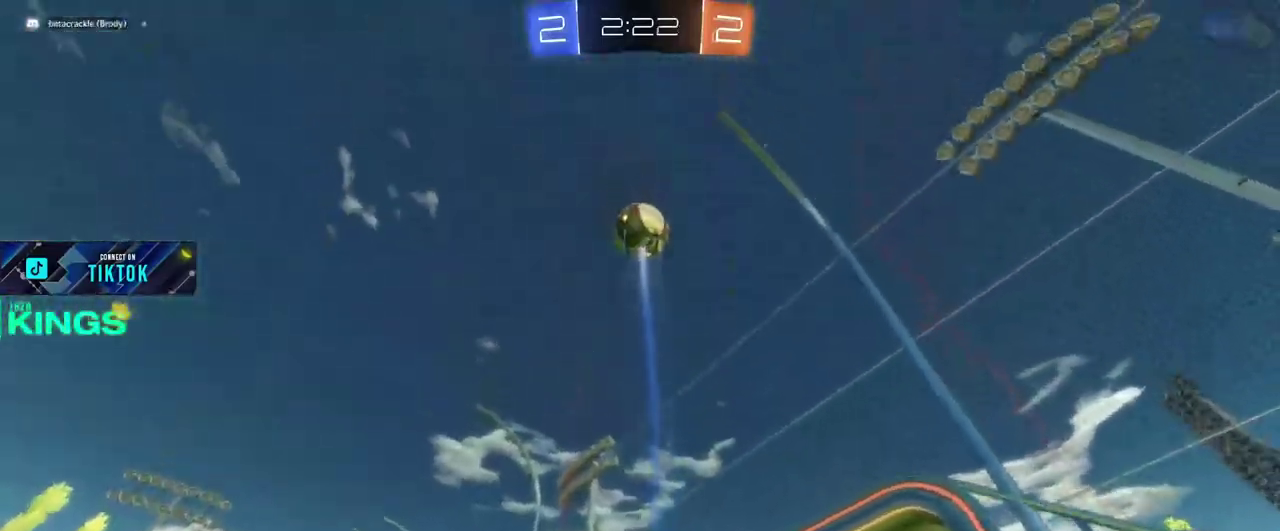
{"buttons": ["R2"], "left_stick": "center", "right_stick": "center", "events": [[83, "left_stick", "center"], [250, "left_stick", "right"], [417, "left_stick", "center"], [467, "L2", "up"], [483, "R2", "down"]]}
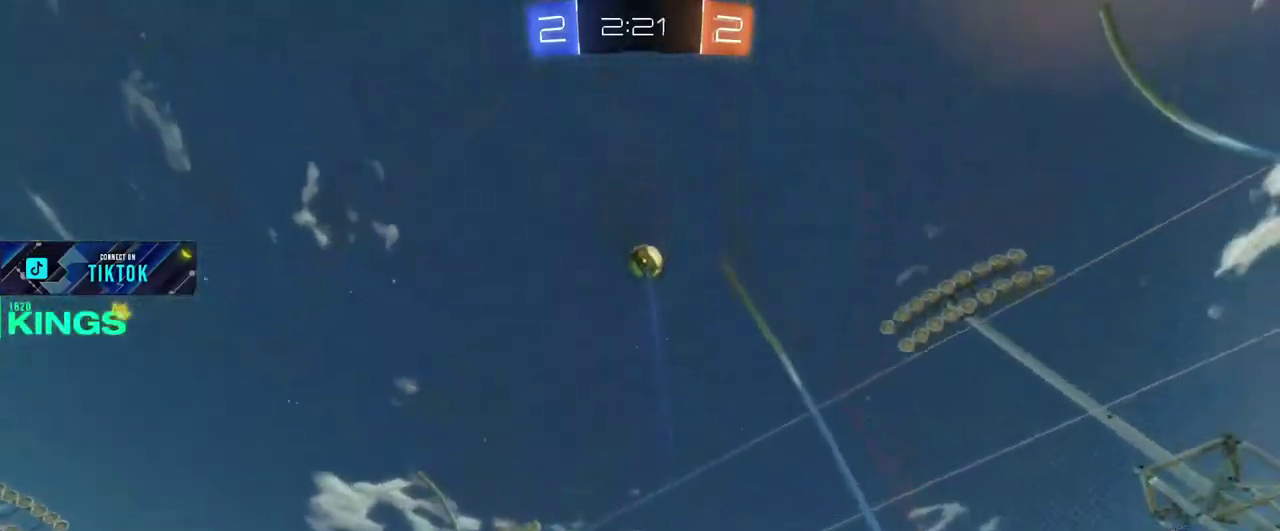
{"buttons": ["R2"], "left_stick": "center", "right_stick": "center", "events": [[233, "R2", "up"], [317, "CROSS", "down"], [333, "R2", "down"], [333, "left_stick", "down"], [417, "CROSS", "up"], [483, "left_stick", "center"]]}
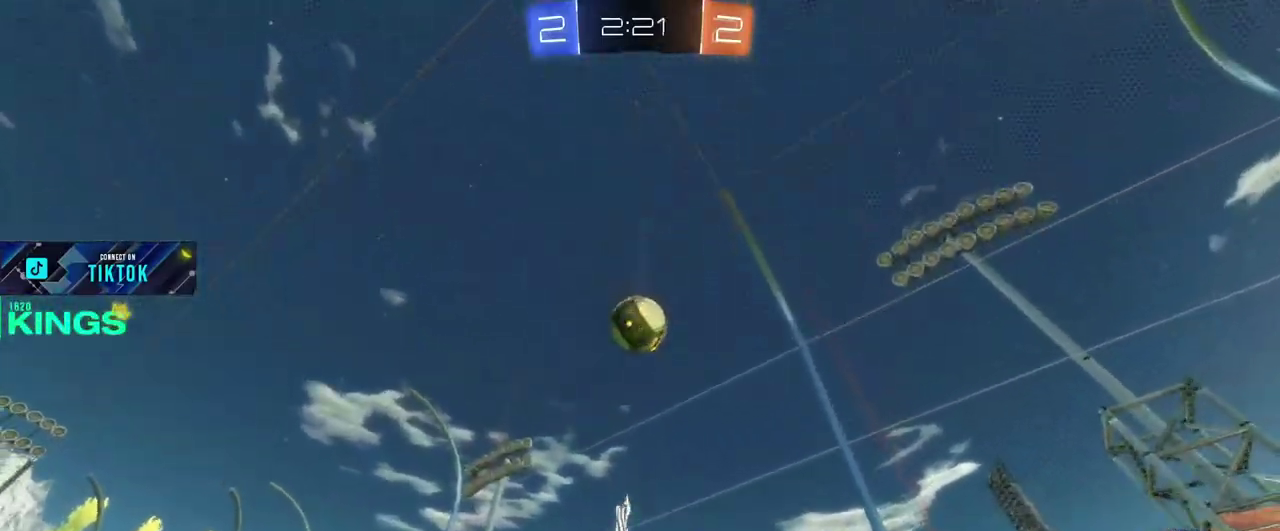
{"buttons": [], "left_stick": "up", "right_stick": "center", "events": [[133, "left_stick", "up"], [200, "CROSS", "down"], [300, "CROSS", "up"], [333, "R2", "up"]]}
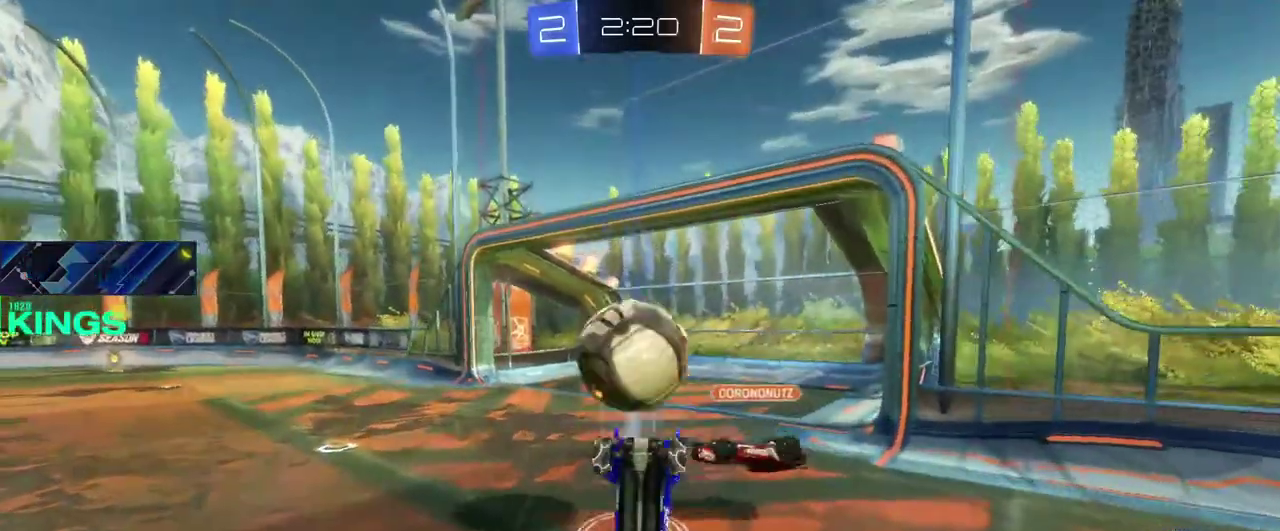
{"buttons": [], "left_stick": "center", "right_stick": "center", "events": [[317, "left_stick", "center"]]}
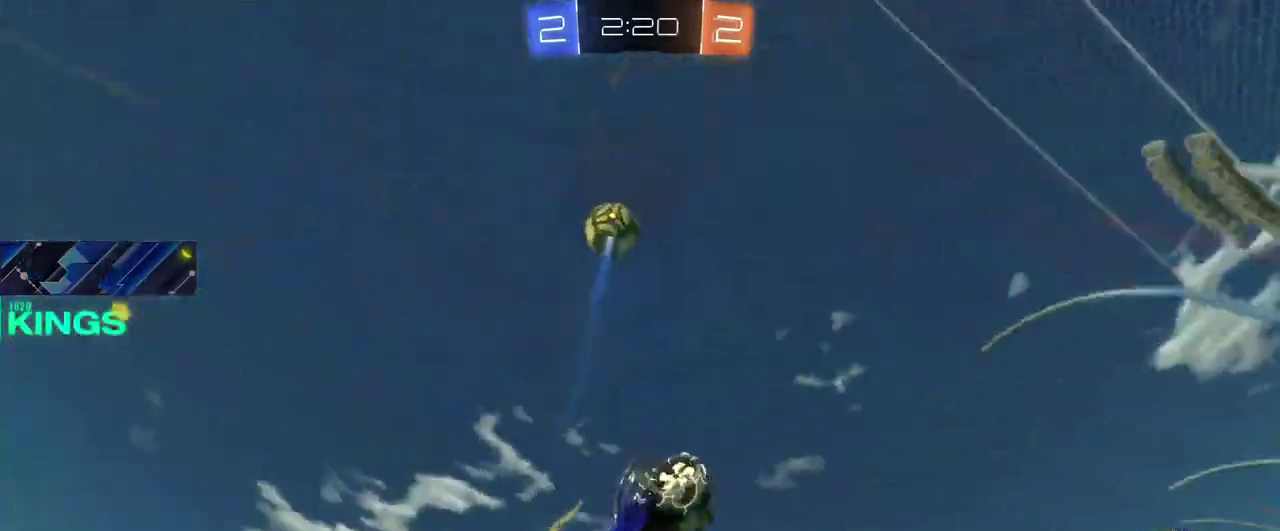
{"buttons": ["R2"], "left_stick": "left", "right_stick": "center", "events": [[200, "left_stick", "left"], [267, "R2", "down"]]}
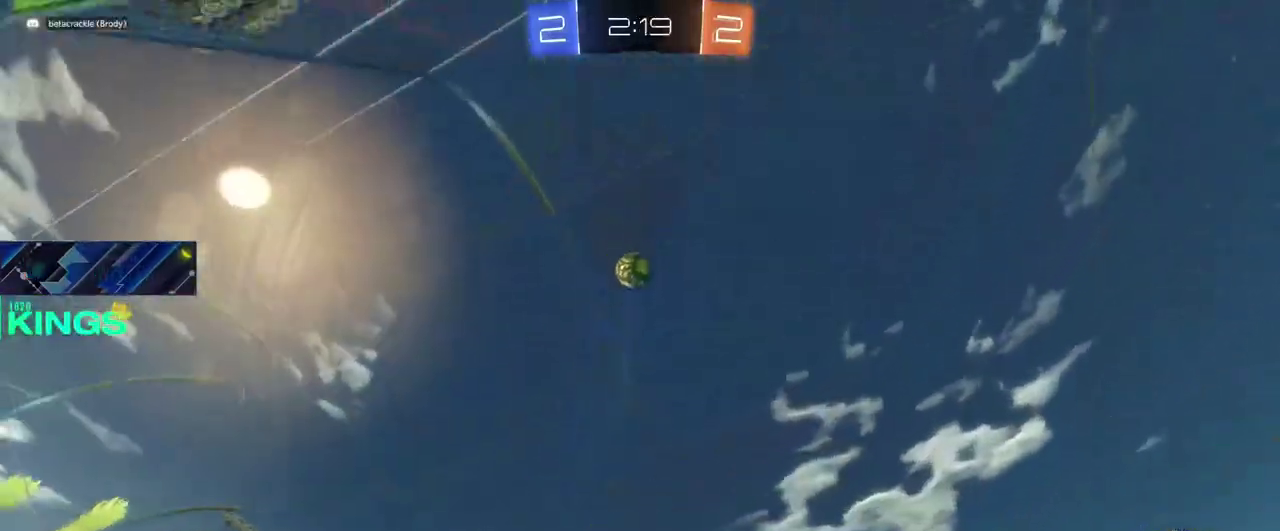
{"buttons": ["R2"], "left_stick": "up-left", "right_stick": "center", "events": [[500, "left_stick", "up-left"]]}
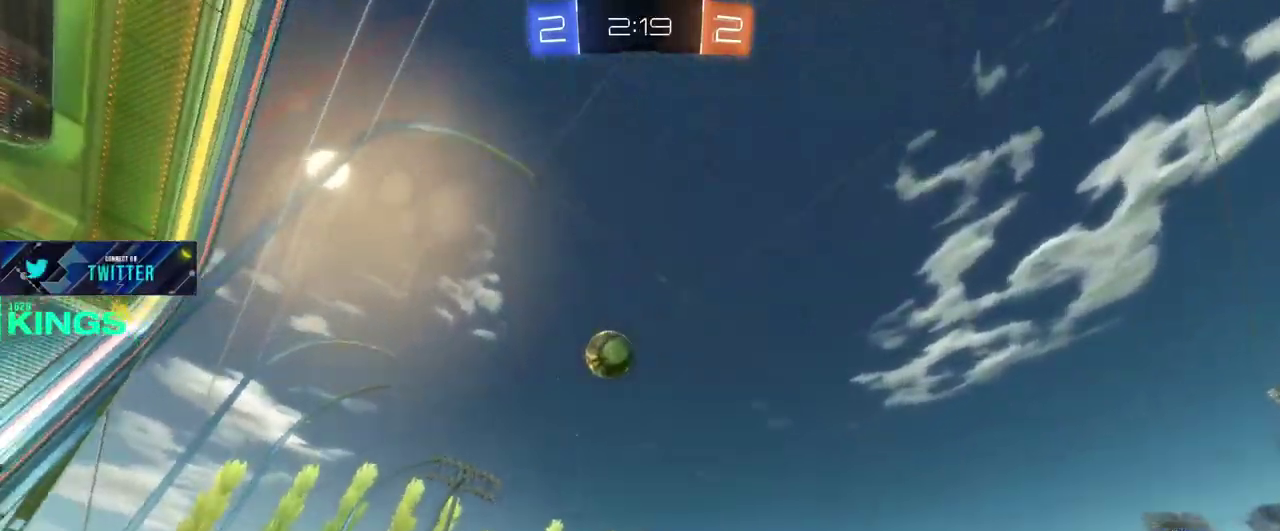
{"buttons": ["R2"], "left_stick": "left", "right_stick": "center", "events": [[67, "left_stick", "center"], [167, "left_stick", "left"]]}
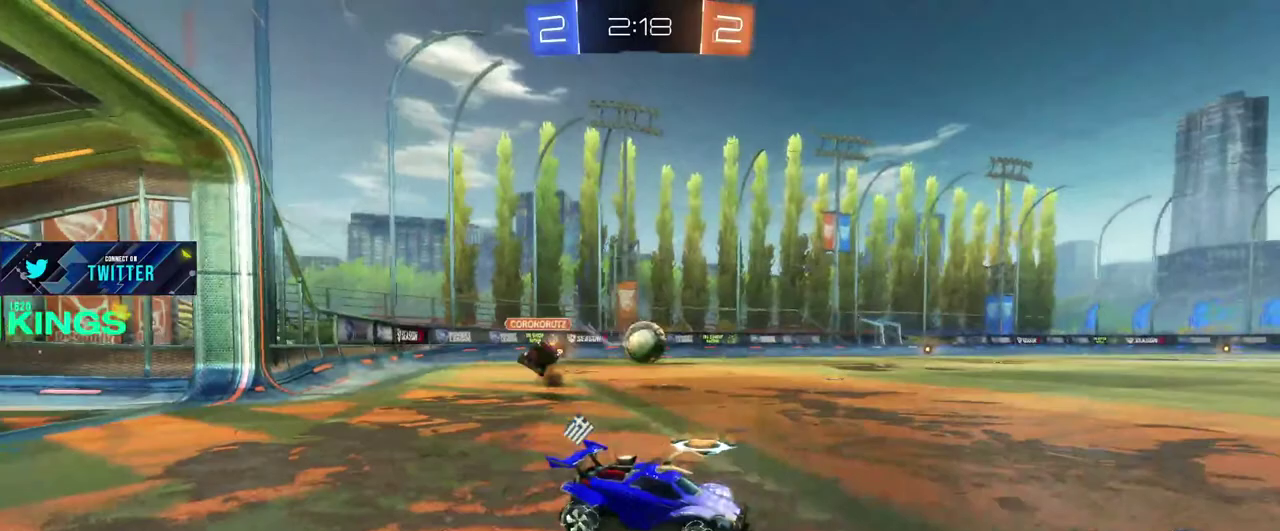
{"buttons": ["CIRCLE", "R2"], "left_stick": "center", "right_stick": "center", "events": [[200, "left_stick", "center"], [267, "CIRCLE", "down"], [367, "left_stick", "down-right"], [483, "left_stick", "center"]]}
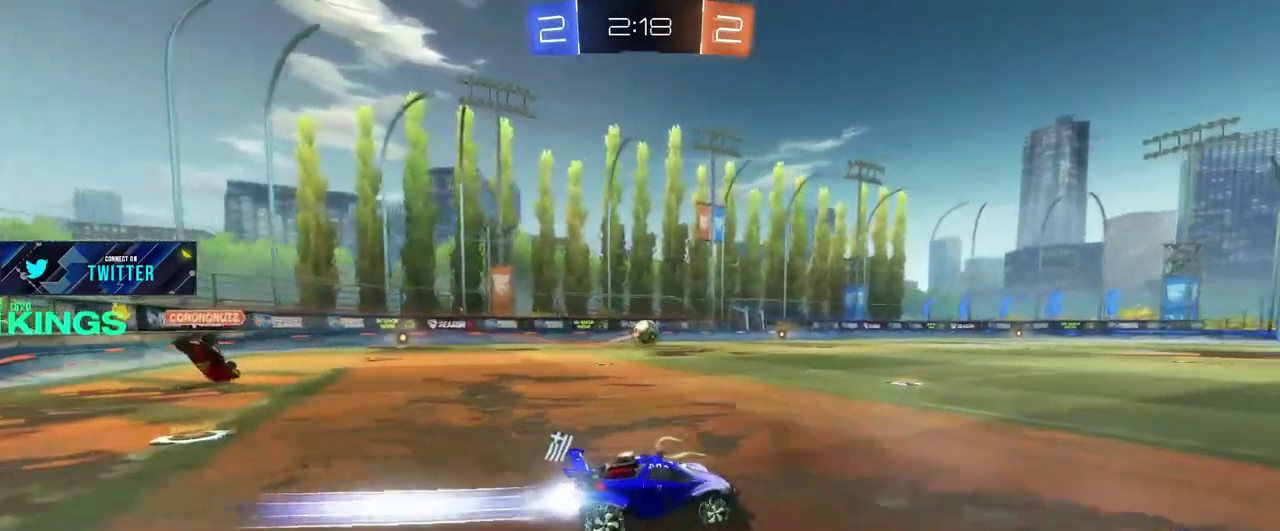
{"buttons": ["R2"], "left_stick": "up", "right_stick": "center", "events": [[233, "left_stick", "down-right"], [350, "CIRCLE", "up"], [350, "left_stick", "up"], [417, "CROSS", "down"], [483, "CROSS", "up"]]}
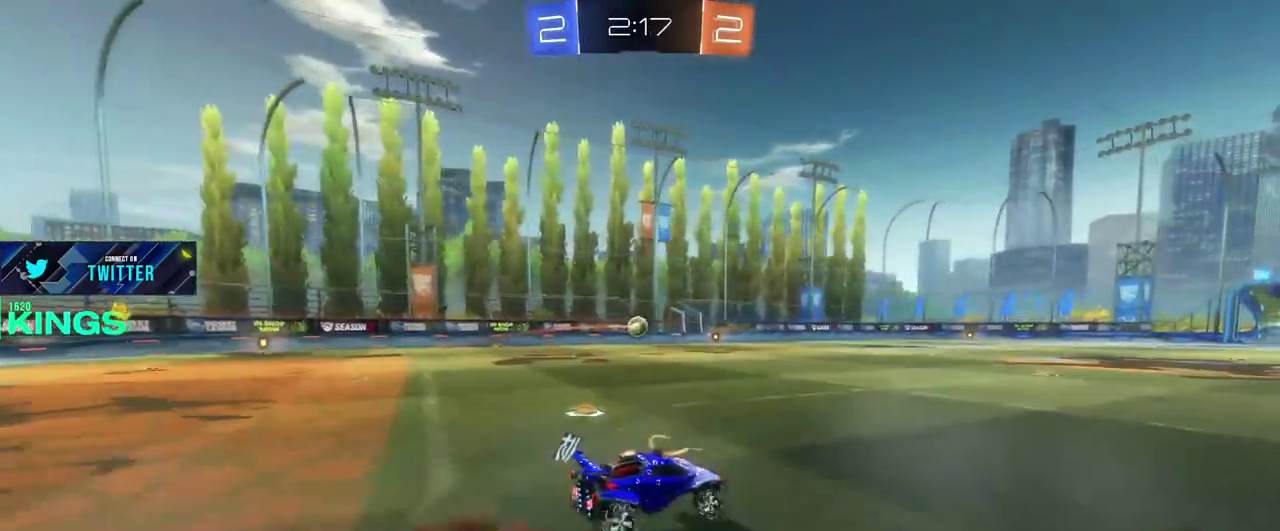
{"buttons": ["R2"], "left_stick": "center", "right_stick": "center", "events": [[50, "CROSS", "down"], [117, "CROSS", "up"], [150, "left_stick", "center"]]}
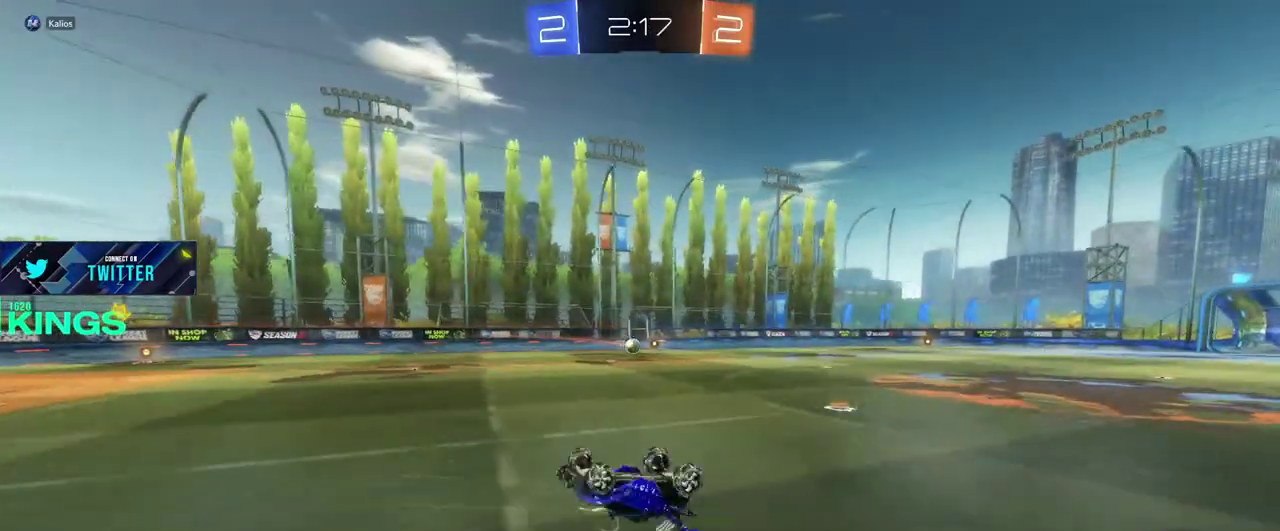
{"buttons": ["R2"], "left_stick": "center", "right_stick": "center", "events": []}
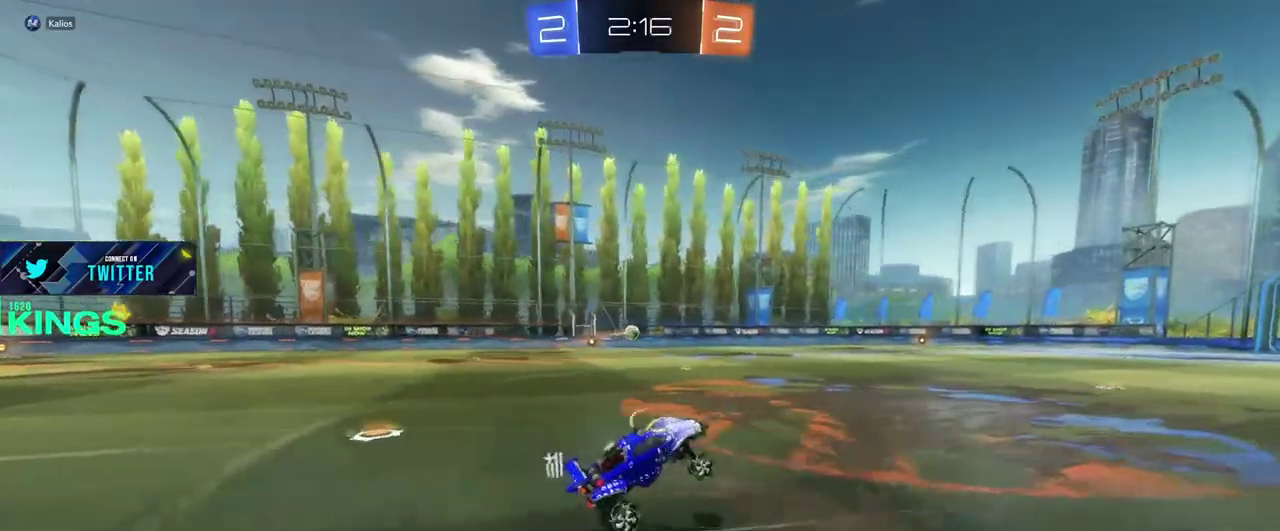
{"buttons": ["R2"], "left_stick": "center", "right_stick": "center", "events": [[267, "left_stick", "up-right"], [400, "left_stick", "center"]]}
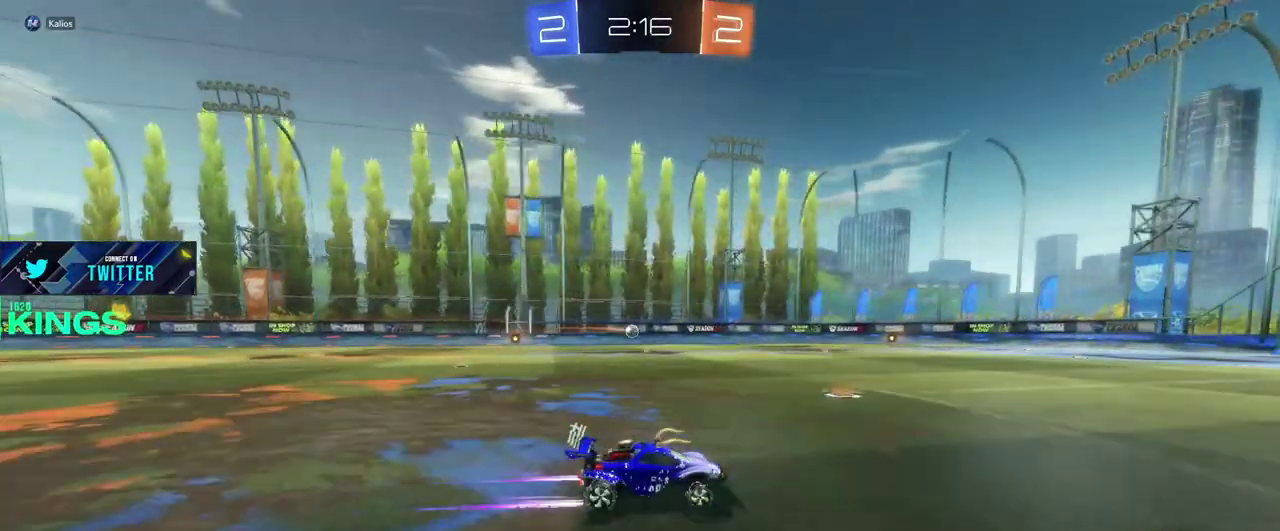
{"buttons": ["R2"], "left_stick": "center", "right_stick": "center", "events": []}
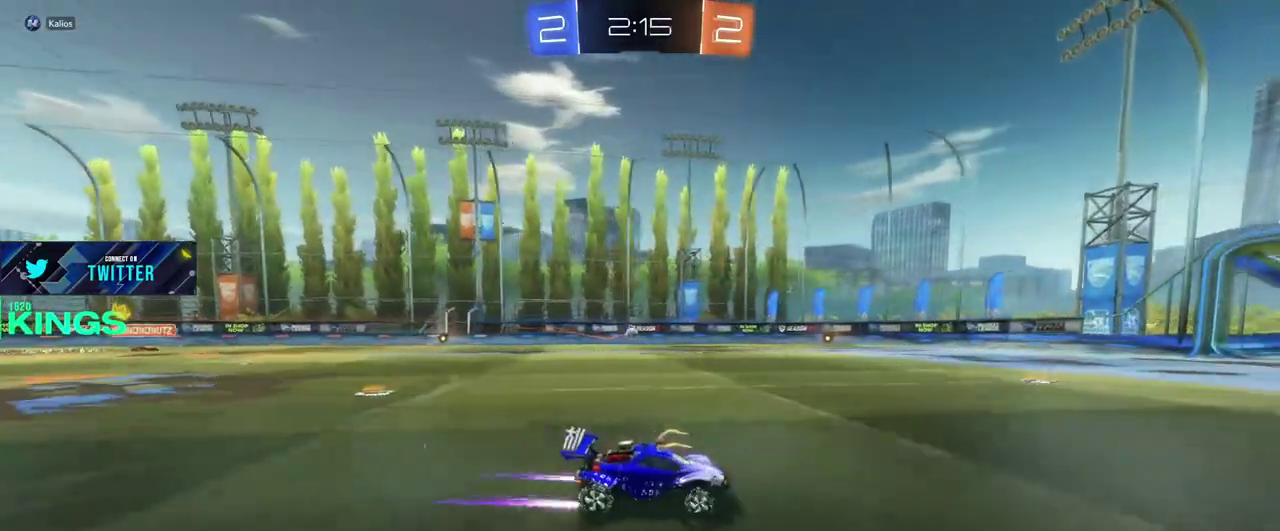
{"buttons": ["R2"], "left_stick": "center", "right_stick": "center", "events": []}
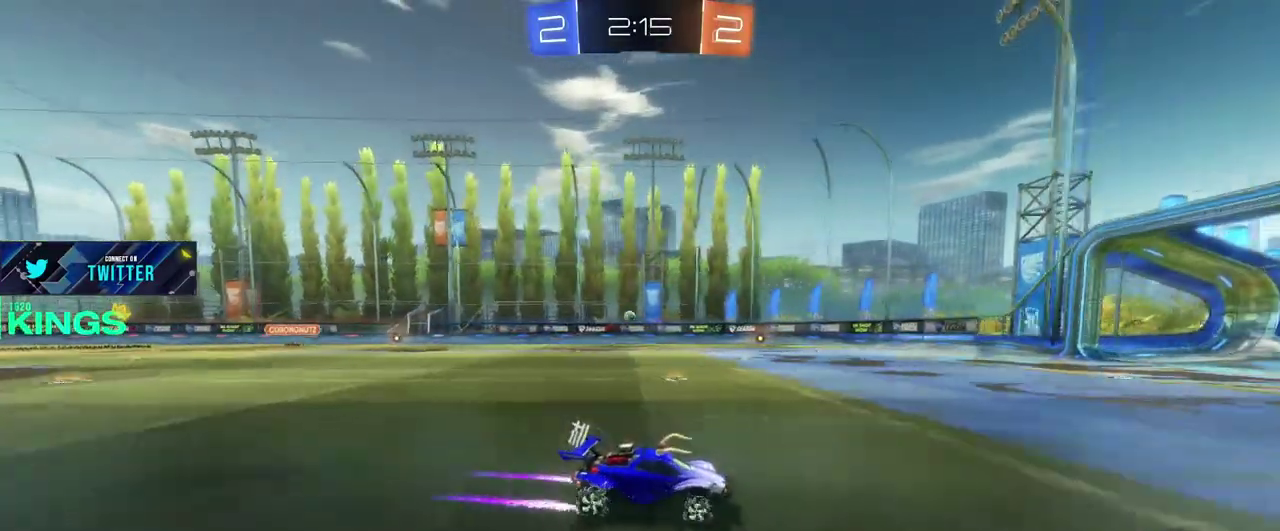
{"buttons": ["R2"], "left_stick": "left", "right_stick": "center", "events": [[133, "left_stick", "left"]]}
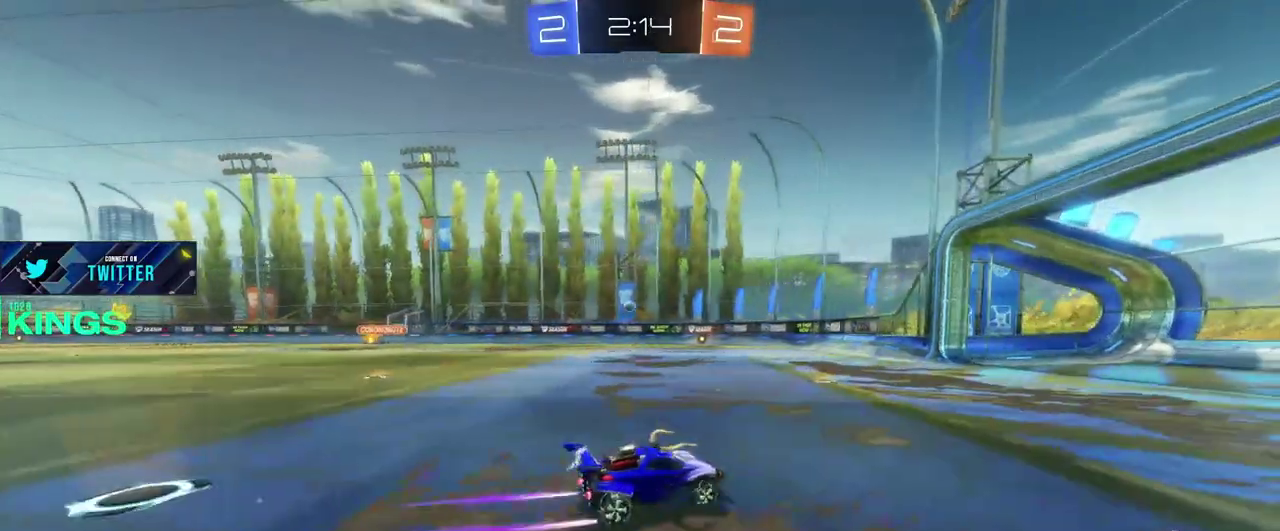
{"buttons": ["CIRCLE", "R2"], "left_stick": "center", "right_stick": "center", "events": [[400, "left_stick", "center"], [433, "CIRCLE", "down"]]}
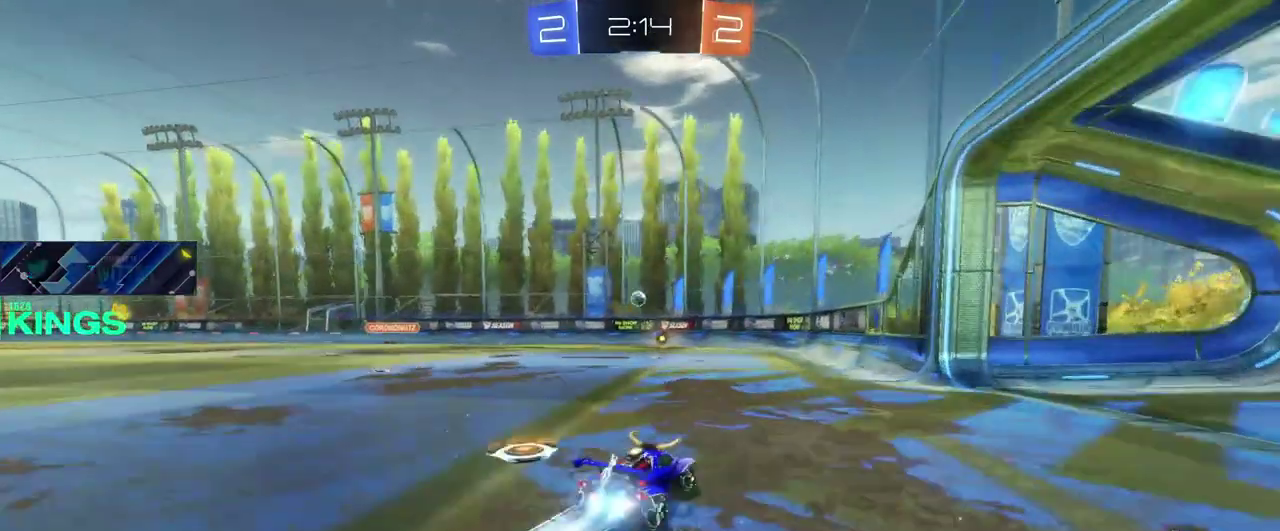
{"buttons": ["CIRCLE", "R2"], "left_stick": "center", "right_stick": "center", "events": [[367, "left_stick", "left"], [483, "left_stick", "center"]]}
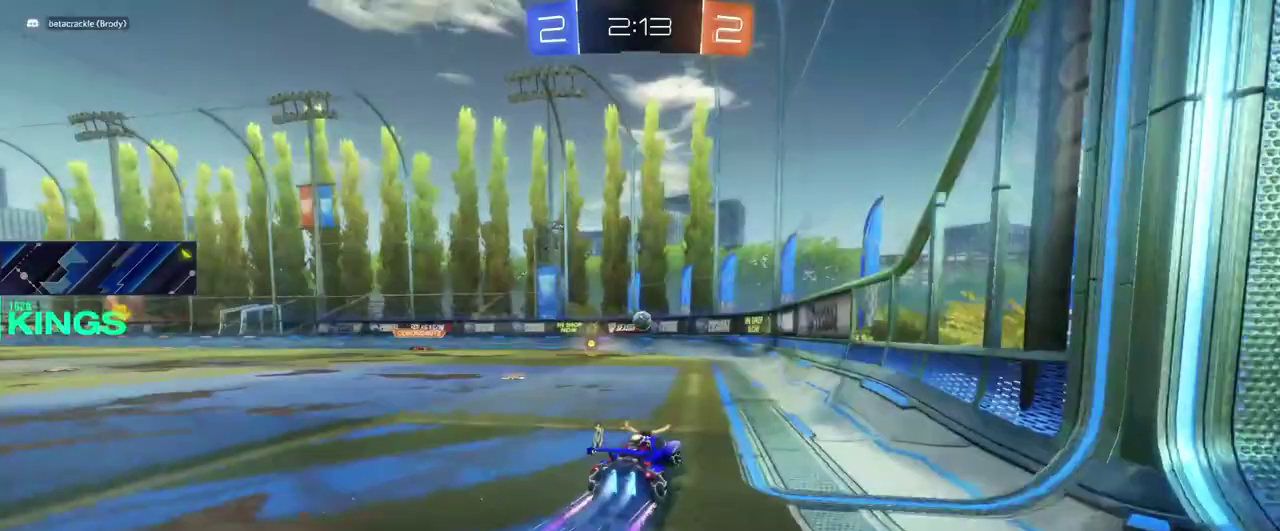
{"buttons": ["CIRCLE", "R2"], "left_stick": "down-left", "right_stick": "center"}
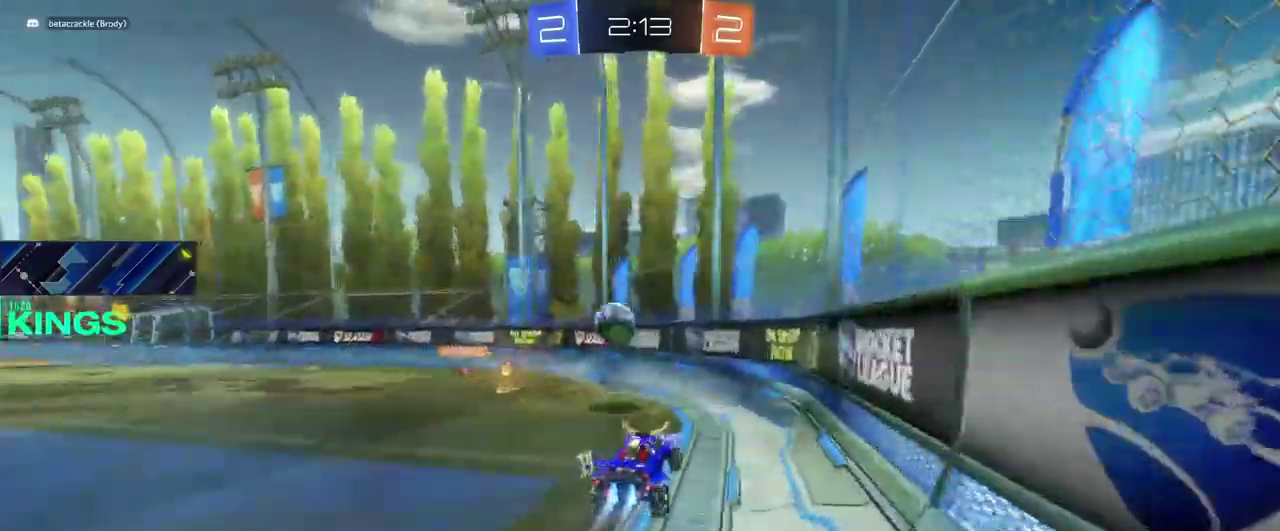
{"buttons": [], "left_stick": "down-left", "right_stick": "center"}
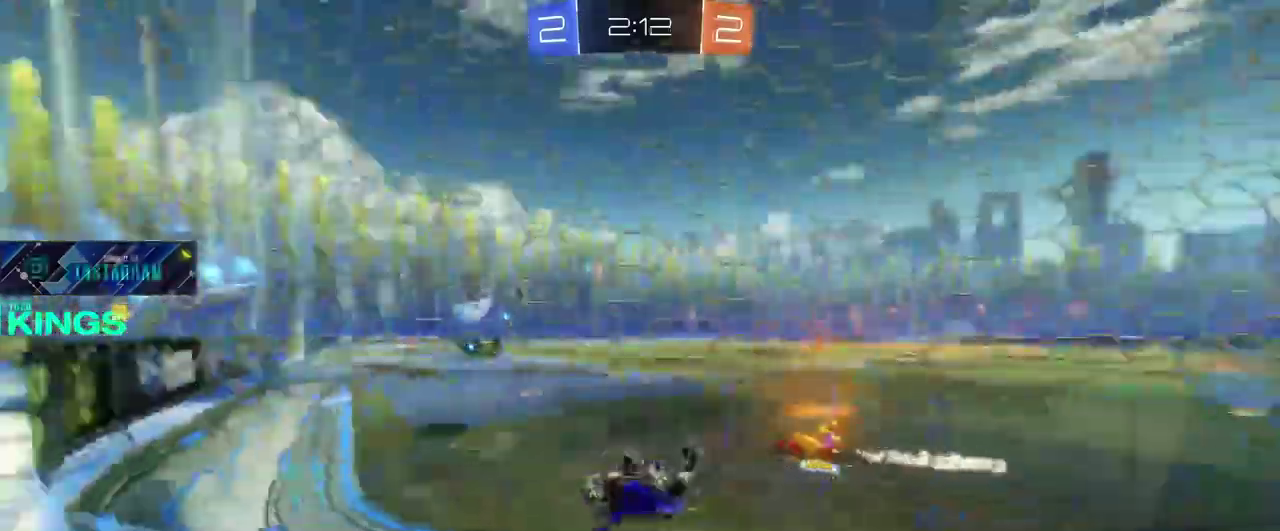
{"buttons": ["R2"], "left_stick": "right", "right_stick": "center"}